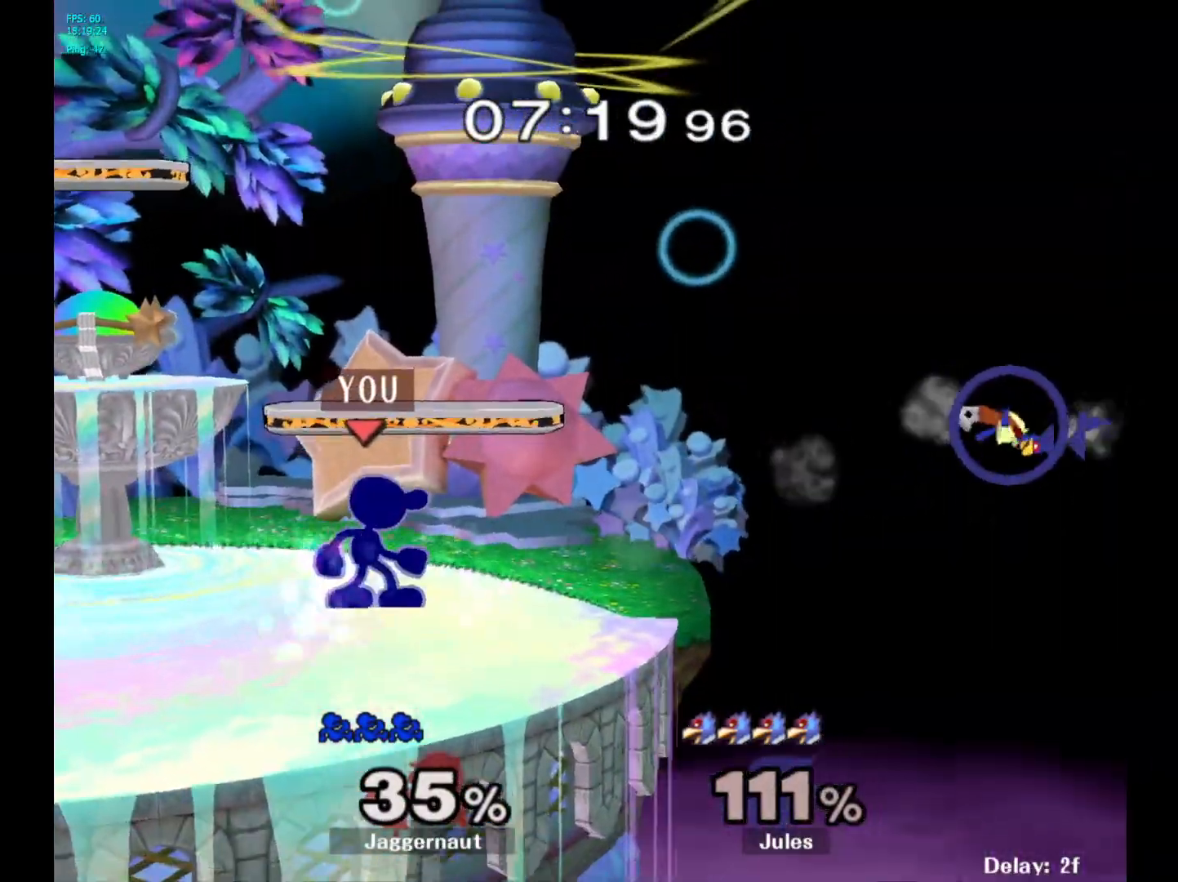
Gameplay with a controller (Nintendo layout); each line is a JSON object with the inputs held at the frame after it. "events" lists button and stick changes between this image and that frame as [ms after this image, input, new state], when the widget could be followed in between. Not read: L3 R3.
{"buttons": ["Y"], "left_stick": "down-right", "right_stick": "center", "events": [[33, "left_stick", "left"], [133, "left_stick", "center"], [250, "Y", "down"], [417, "left_stick", "down-right"]]}
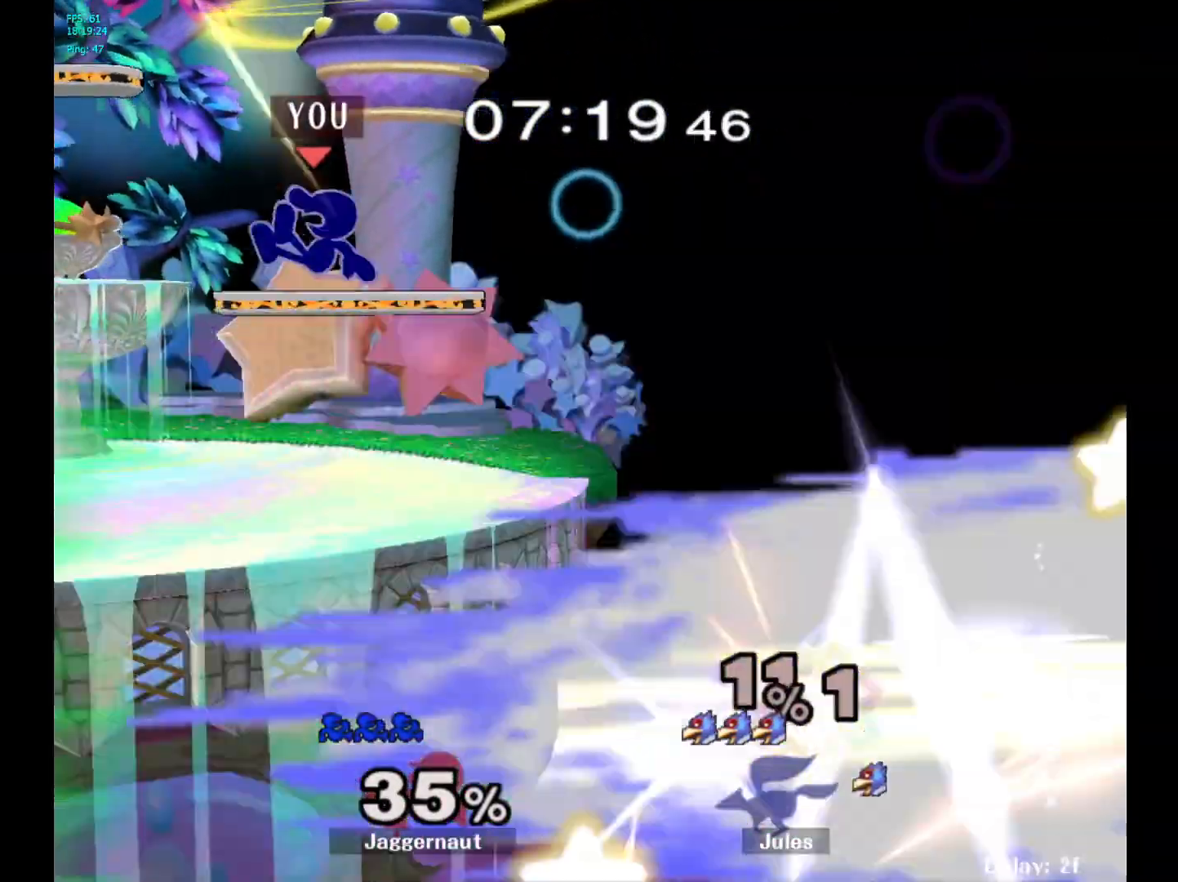
{"buttons": [], "left_stick": "right", "right_stick": "center", "events": [[17, "R1", "down"], [117, "Y", "up"], [150, "left_stick", "center"], [167, "R1", "up"], [383, "left_stick", "right"]]}
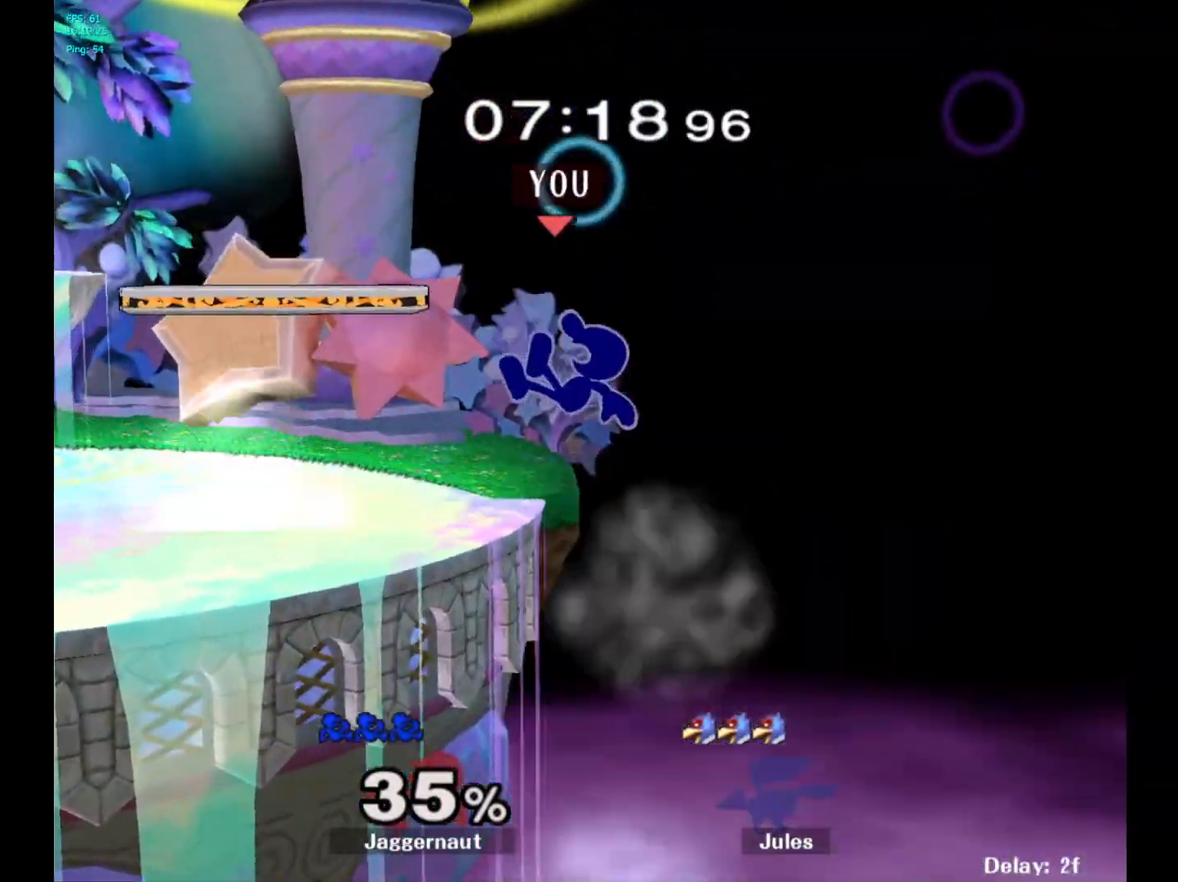
{"buttons": [], "left_stick": "center", "right_stick": "center", "events": [[100, "left_stick", "left"], [183, "left_stick", "center"], [383, "left_stick", "right"], [467, "left_stick", "center"]]}
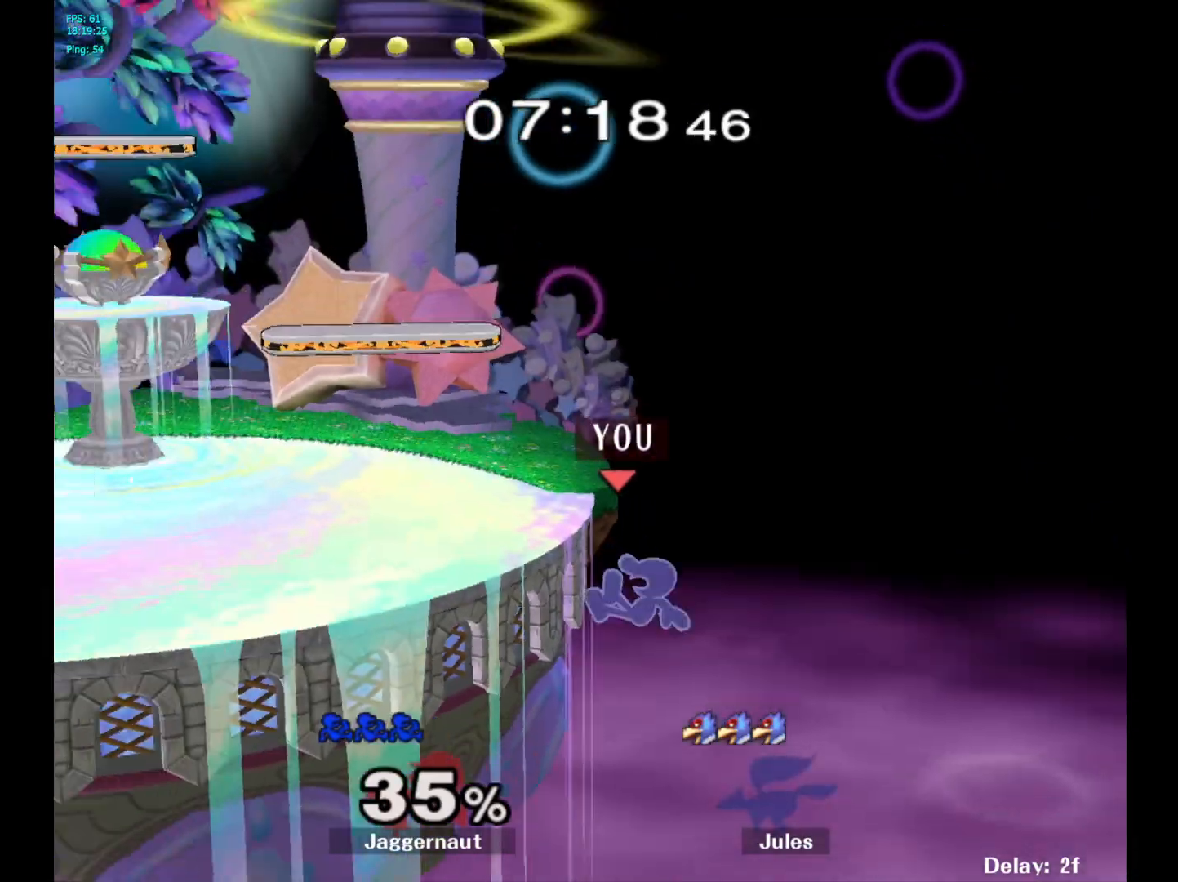
{"buttons": [], "left_stick": "center", "right_stick": "center", "events": [[200, "Y", "down"], [400, "Y", "up"]]}
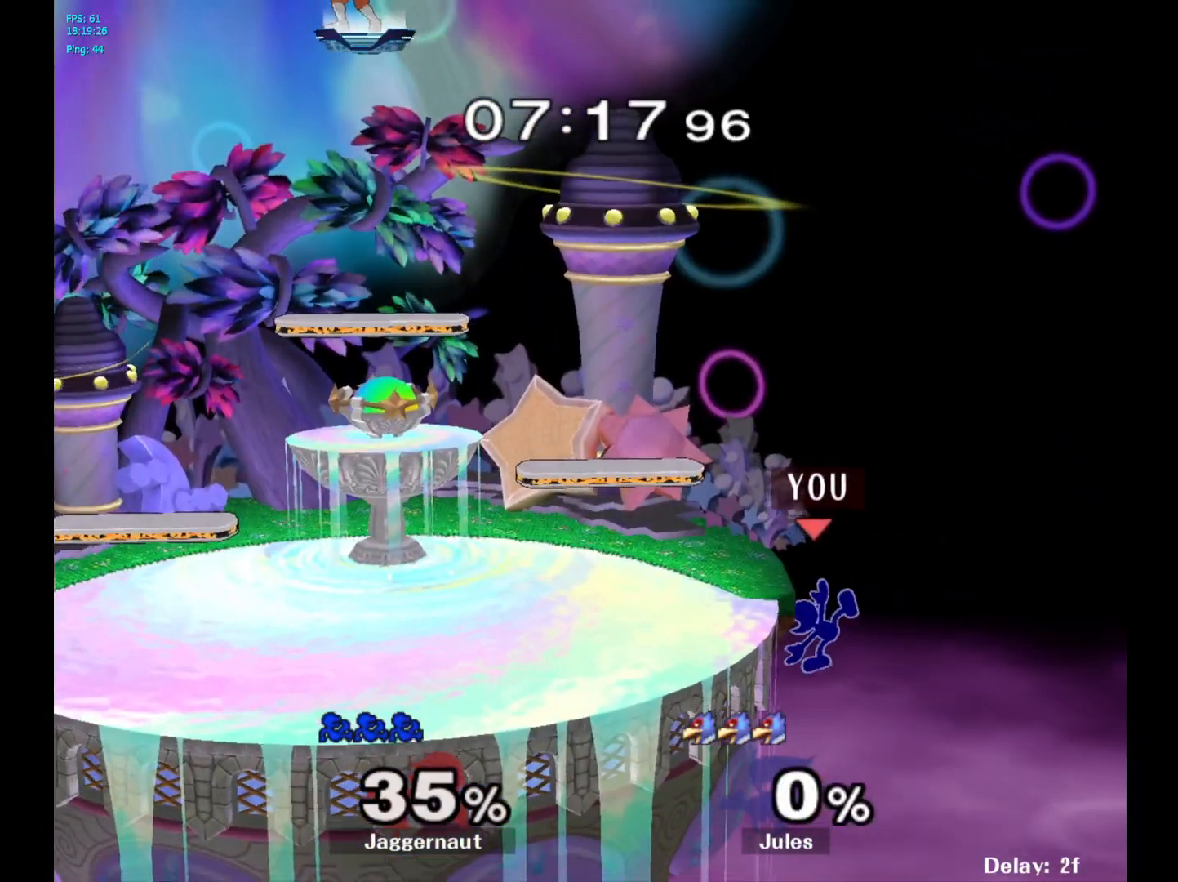
{"buttons": [], "left_stick": "center", "right_stick": "center", "events": [[317, "left_stick", "right"], [417, "left_stick", "center"]]}
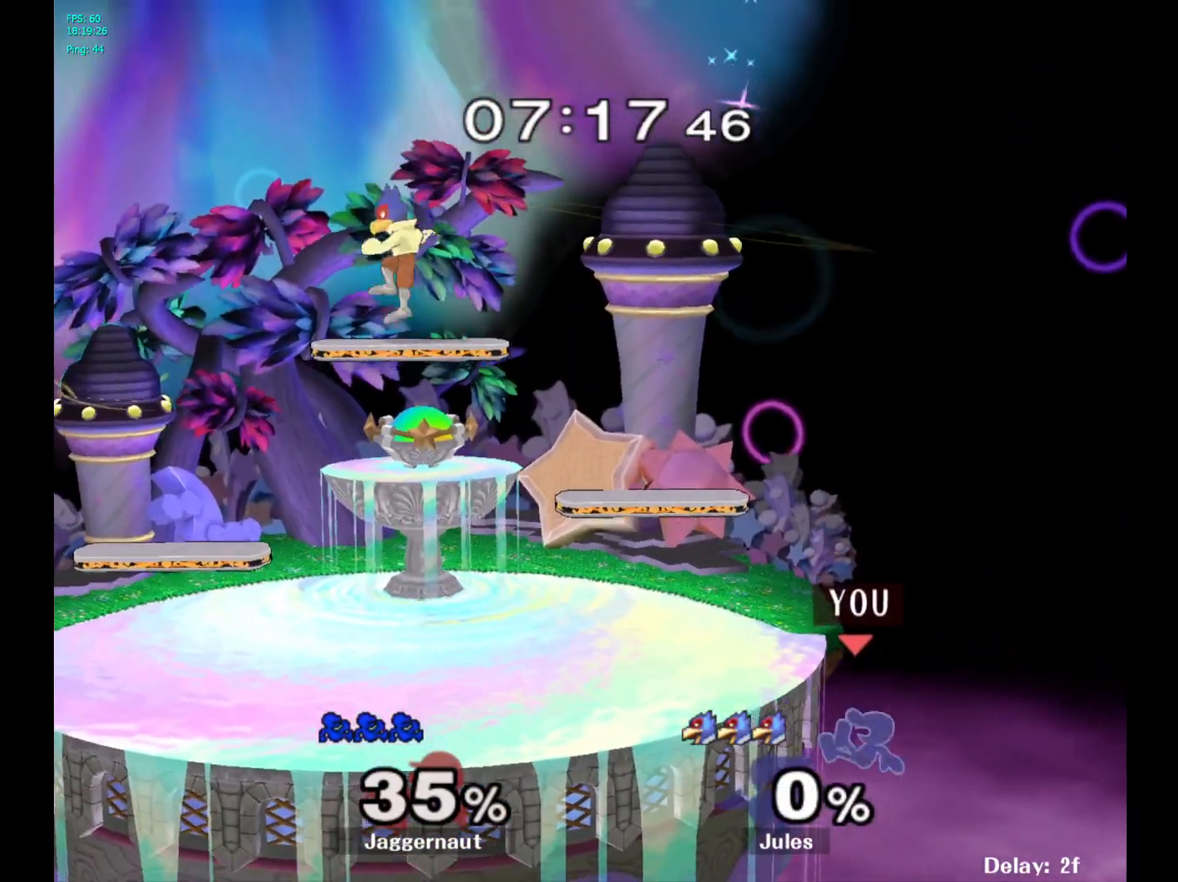
{"buttons": [], "left_stick": "center", "right_stick": "center", "events": [[183, "Y", "down"], [367, "Y", "up"]]}
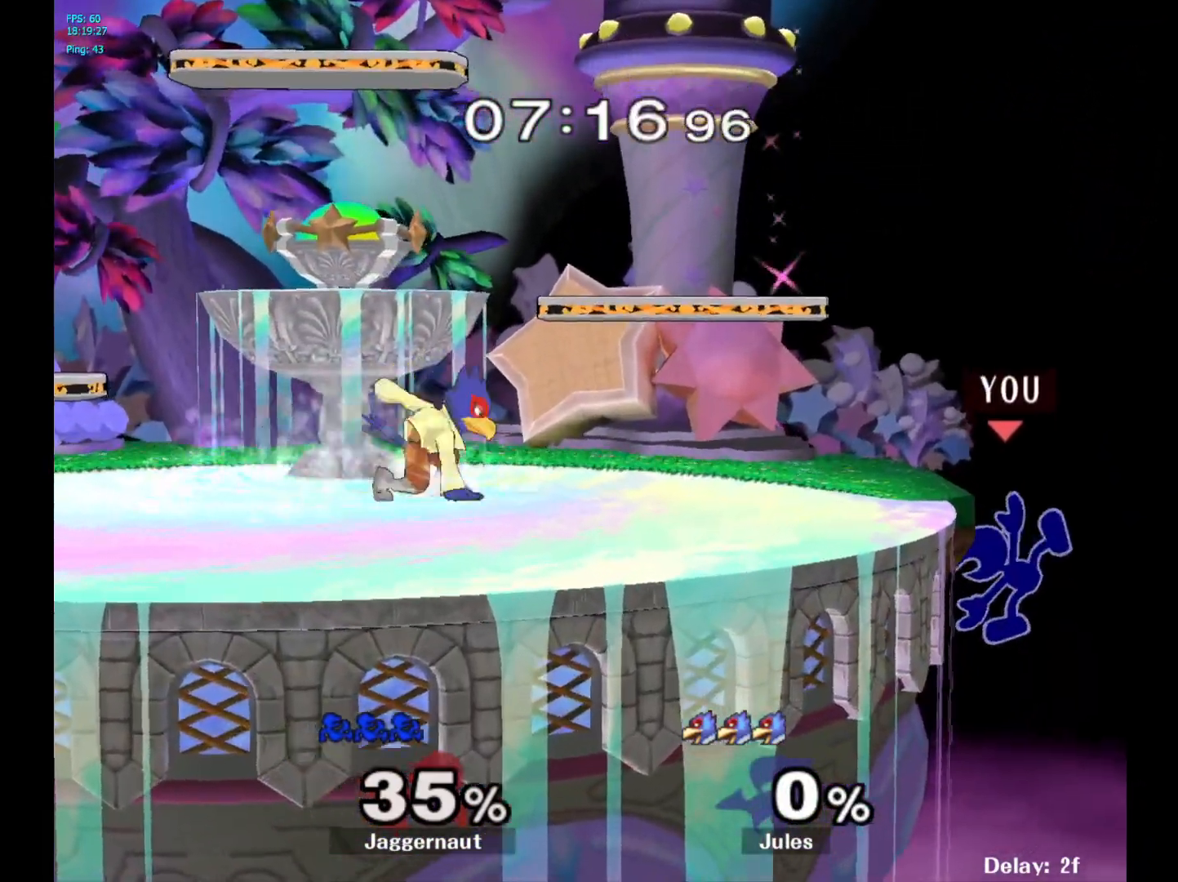
{"buttons": [], "left_stick": "left", "right_stick": "center", "events": [[300, "Y", "down"], [483, "Y", "up"], [500, "left_stick", "left"]]}
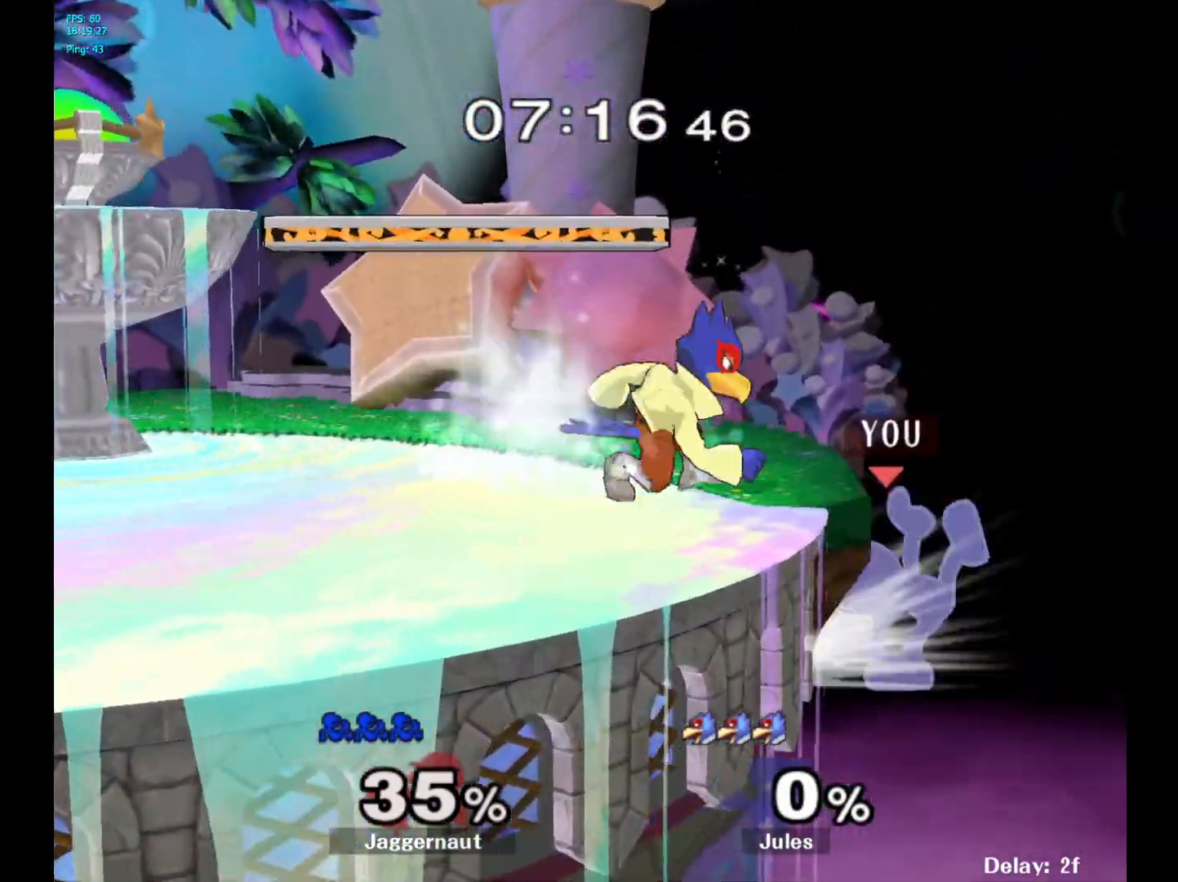
{"buttons": [], "left_stick": "center", "right_stick": "center", "events": [[350, "left_stick", "center"]]}
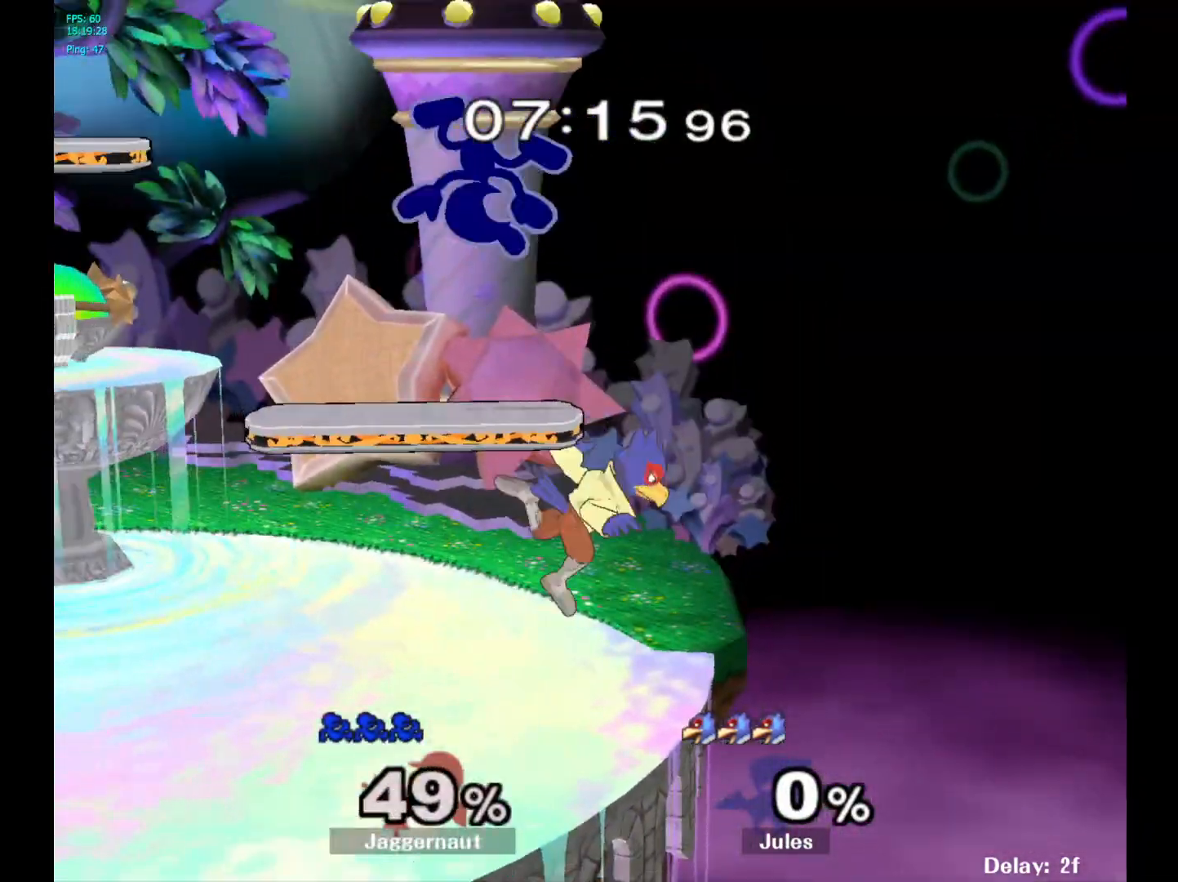
{"buttons": [], "left_stick": "up", "right_stick": "center", "events": [[217, "Y", "down"], [333, "Y", "up"], [367, "left_stick", "up"], [383, "Y", "down"], [467, "Y", "up"]]}
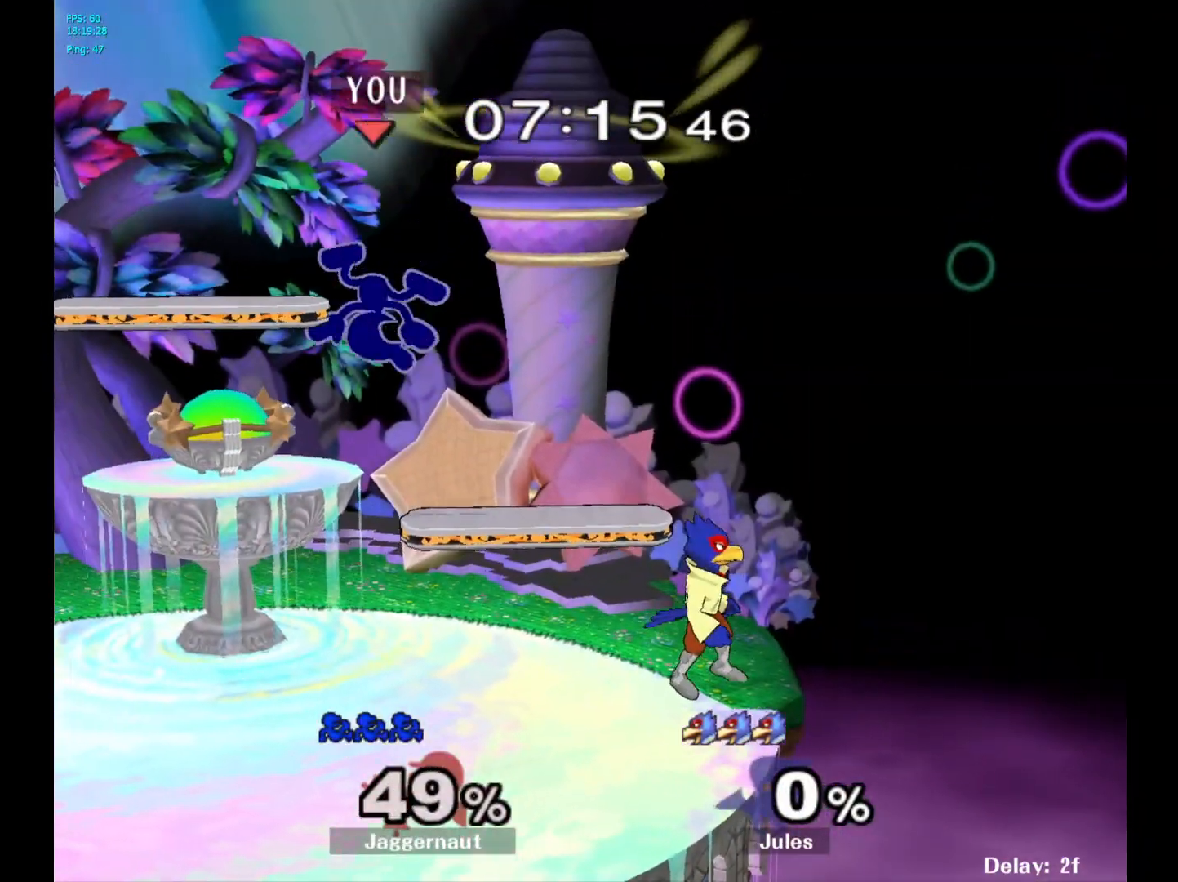
{"buttons": [], "left_stick": "down", "right_stick": "center", "events": [[33, "Y", "down"], [117, "left_stick", "up-right"], [150, "Y", "up"], [200, "Y", "down"], [300, "Y", "up"], [333, "left_stick", "up-left"], [383, "right_stick", "down"], [433, "left_stick", "down"], [450, "right_stick", "center"]]}
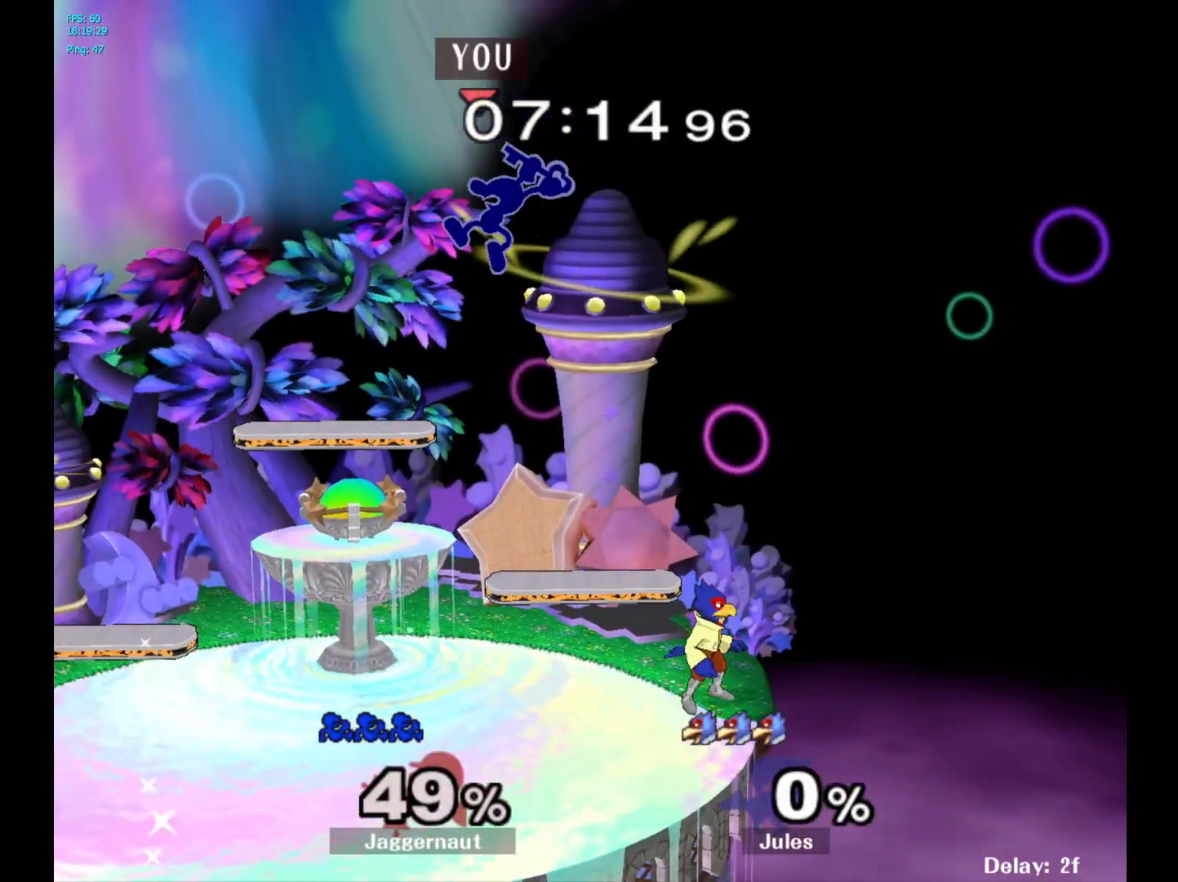
{"buttons": ["R1"], "left_stick": "center", "right_stick": "center", "events": [[50, "left_stick", "right"], [300, "R1", "down"], [383, "left_stick", "down"], [467, "left_stick", "center"]]}
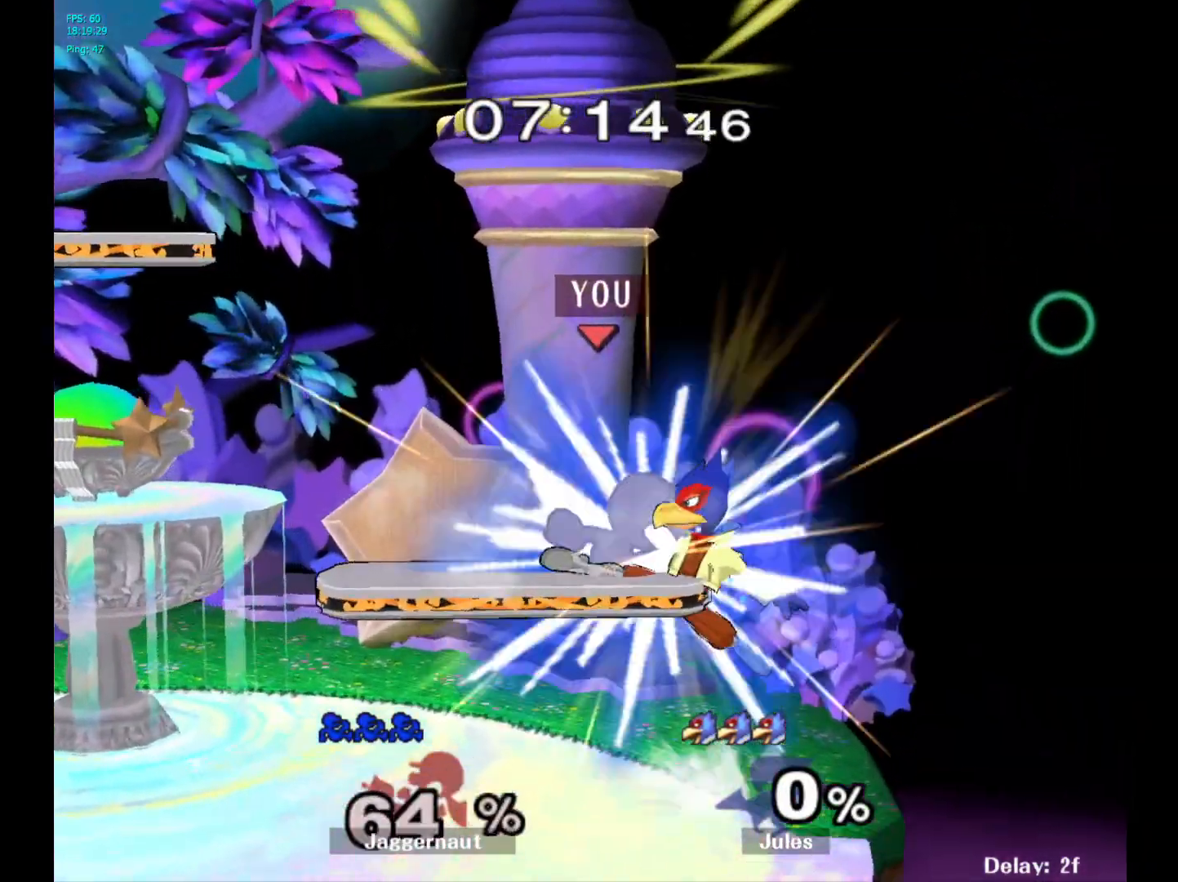
{"buttons": [], "left_stick": "up-left", "right_stick": "center", "events": [[433, "R1", "up"], [467, "left_stick", "up-left"]]}
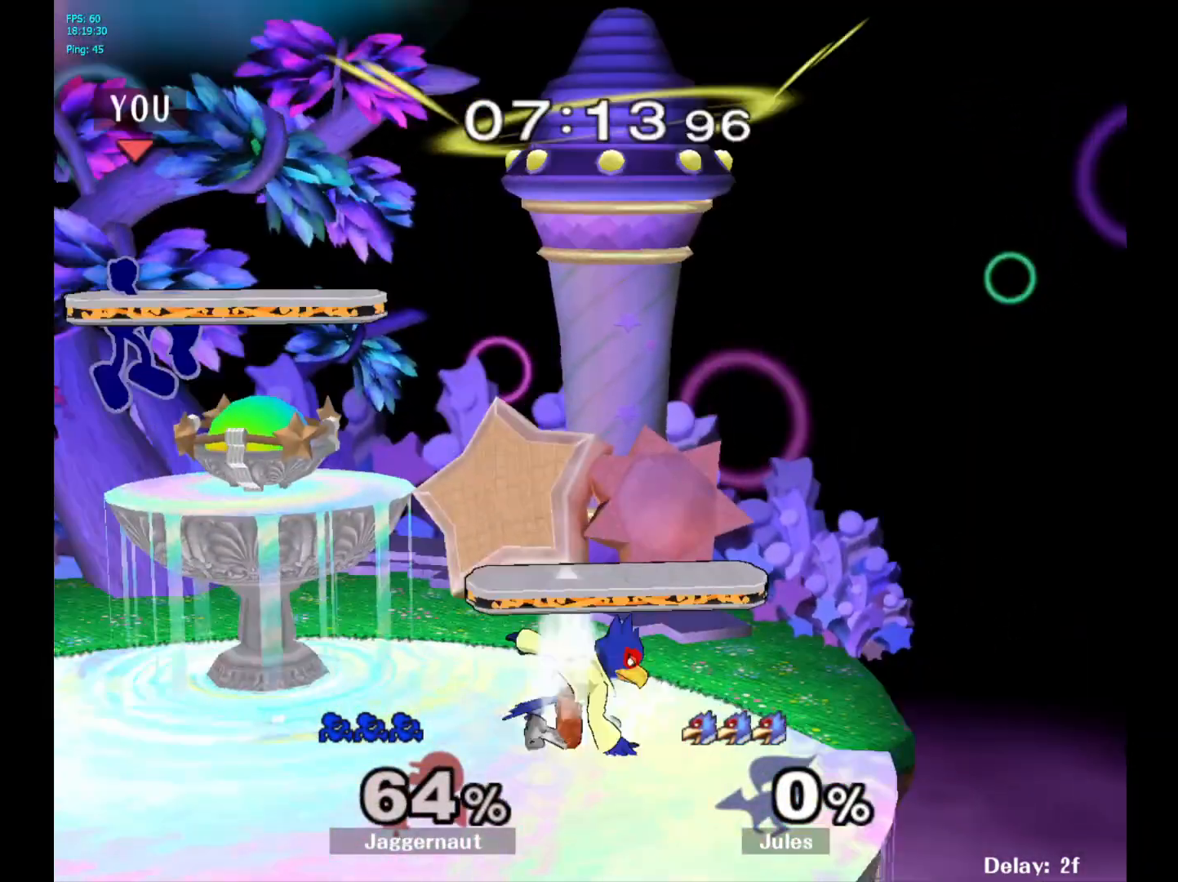
{"buttons": ["Y", "R1"], "left_stick": "down-right", "right_stick": "center", "events": [[83, "left_stick", "center"], [217, "left_stick", "right"], [267, "Y", "down"], [417, "left_stick", "down-right"], [433, "R1", "down"]]}
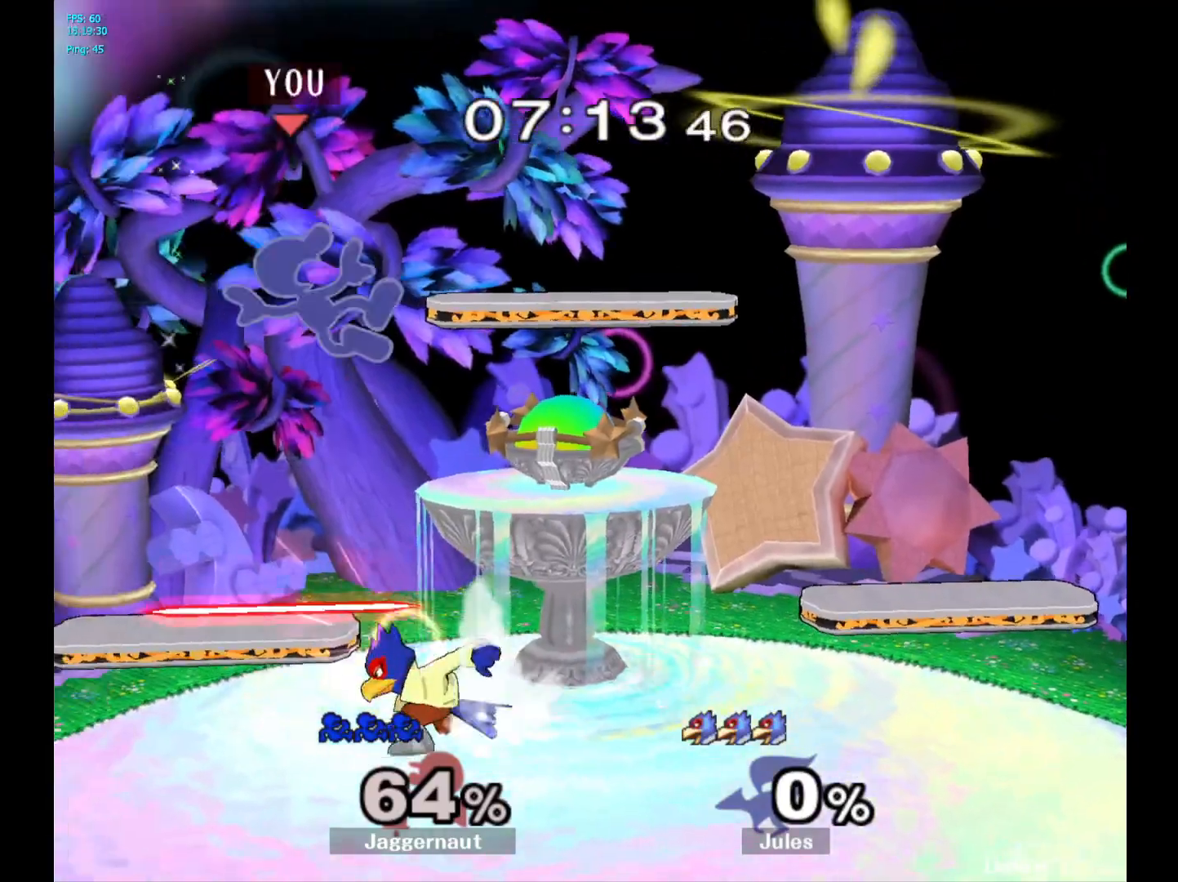
{"buttons": [], "left_stick": "right", "right_stick": "center", "events": [[33, "left_stick", "right"], [150, "Y", "up"], [233, "R1", "up"]]}
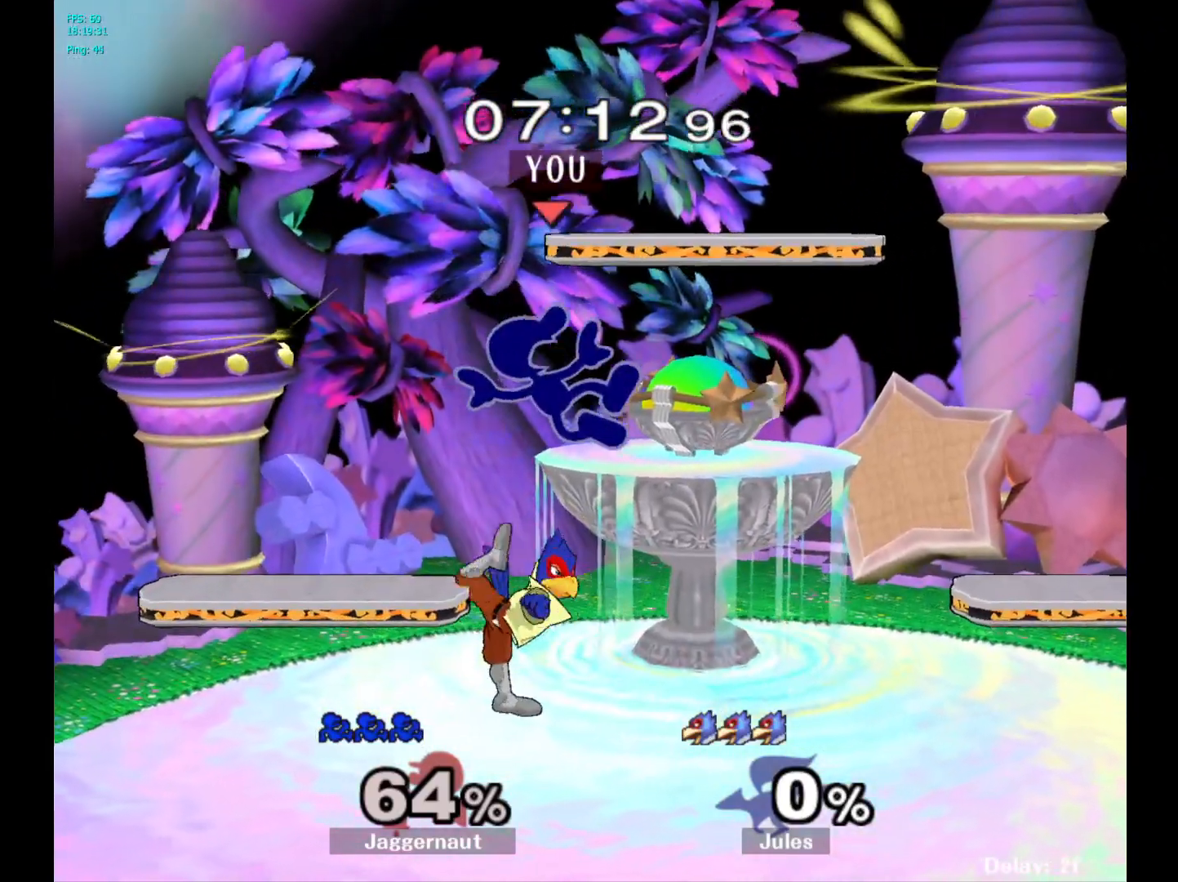
{"buttons": [], "left_stick": "down-left", "right_stick": "center", "events": [[33, "left_stick", "down-left"]]}
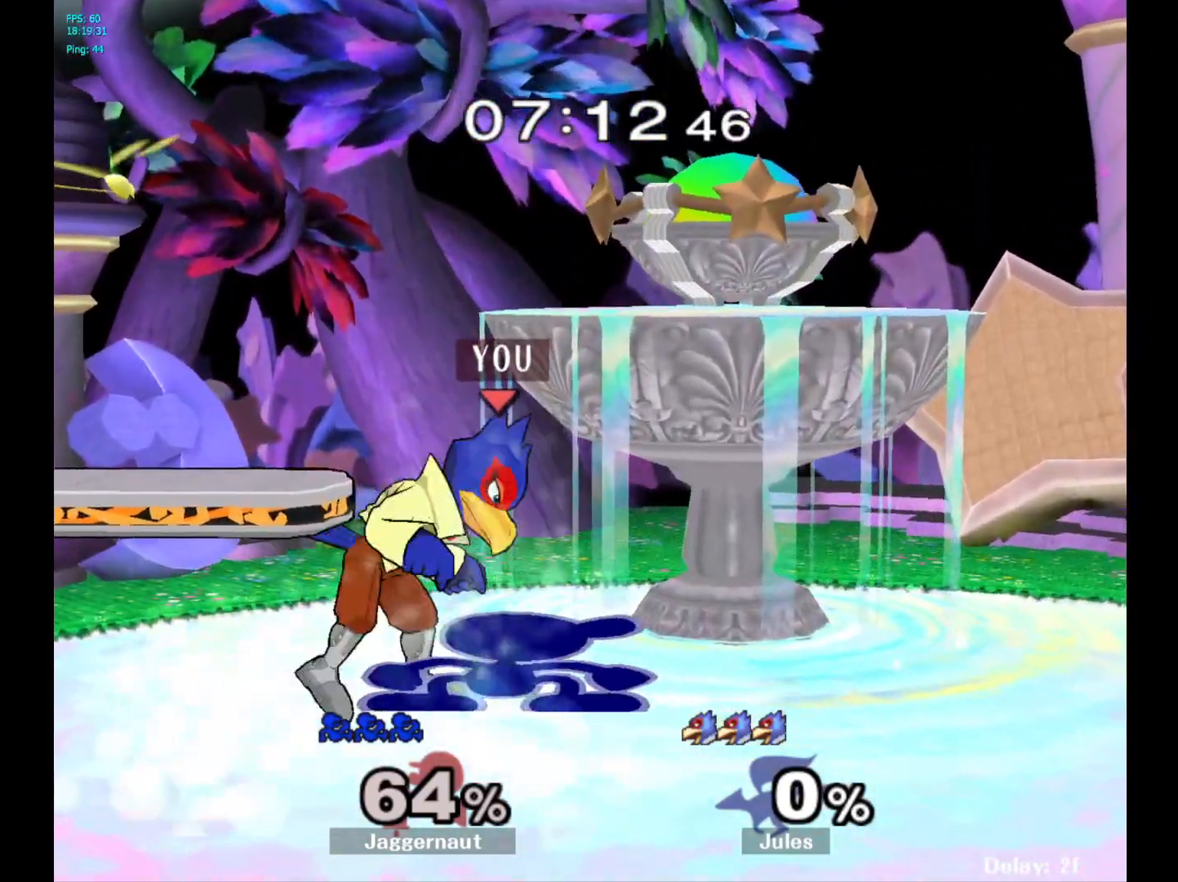
{"buttons": [], "left_stick": "center", "right_stick": "center", "events": [[83, "A", "down"], [217, "A", "up"], [400, "left_stick", "center"]]}
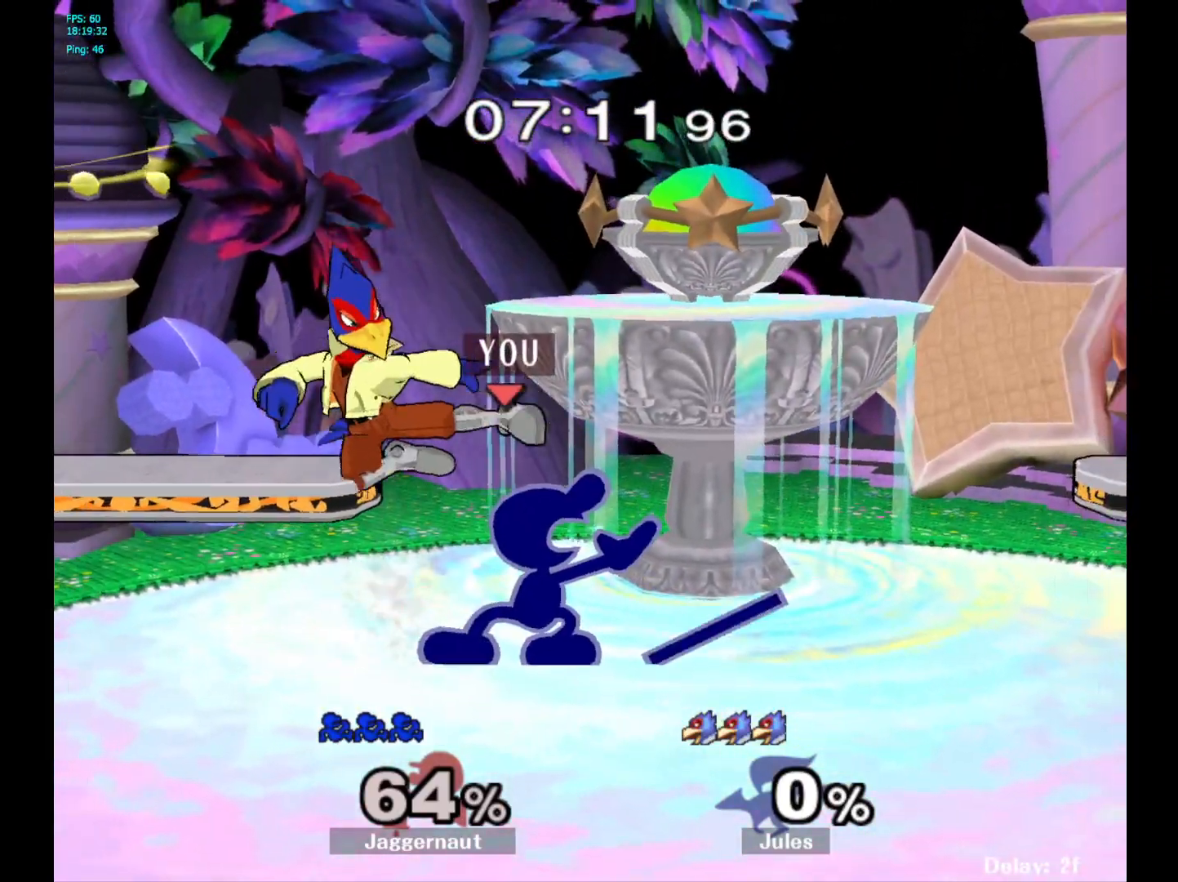
{"buttons": ["R1"], "left_stick": "center", "right_stick": "center", "events": [[33, "left_stick", "right"], [367, "left_stick", "center"], [433, "R1", "down"]]}
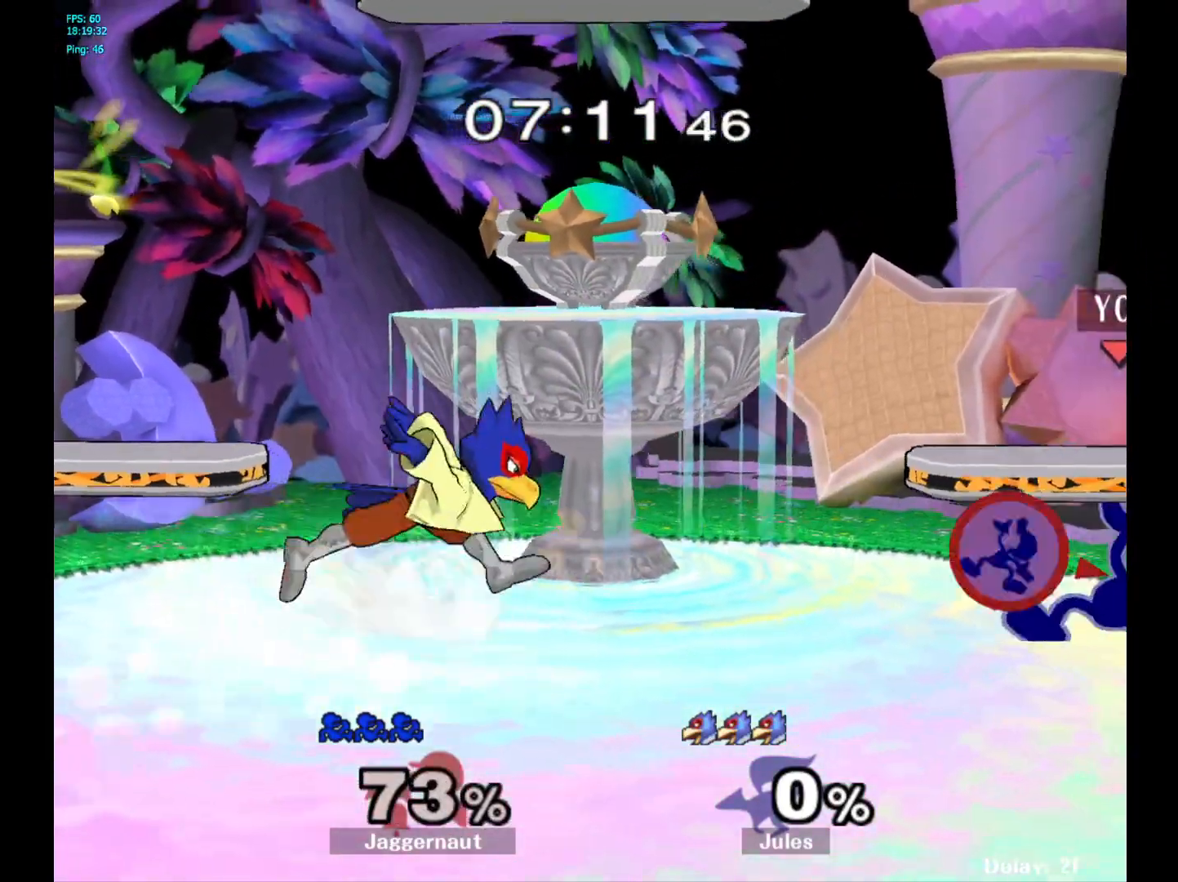
{"buttons": [], "left_stick": "down", "right_stick": "center", "events": [[117, "left_stick", "down"], [217, "R1", "up"]]}
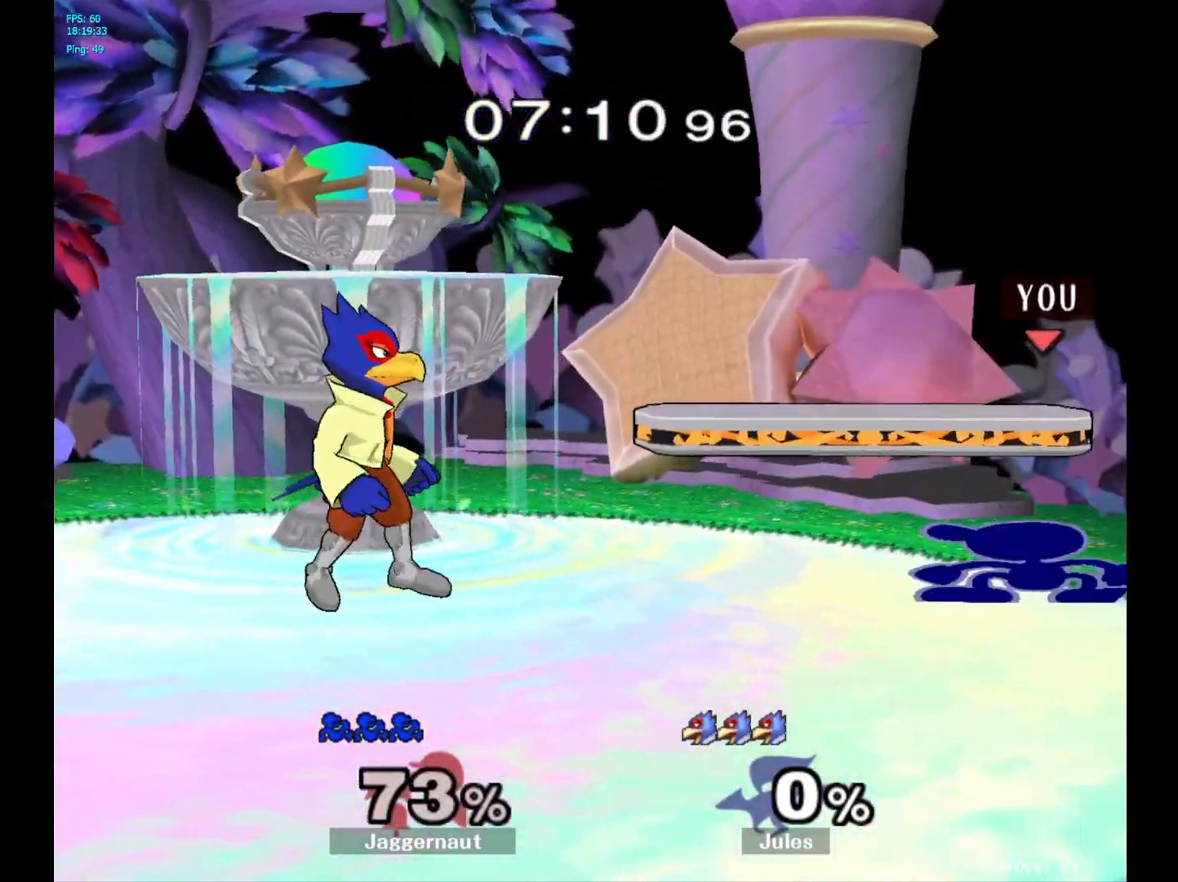
{"buttons": [], "left_stick": "center", "right_stick": "center", "events": [[50, "A", "down"], [150, "A", "up"], [333, "left_stick", "center"]]}
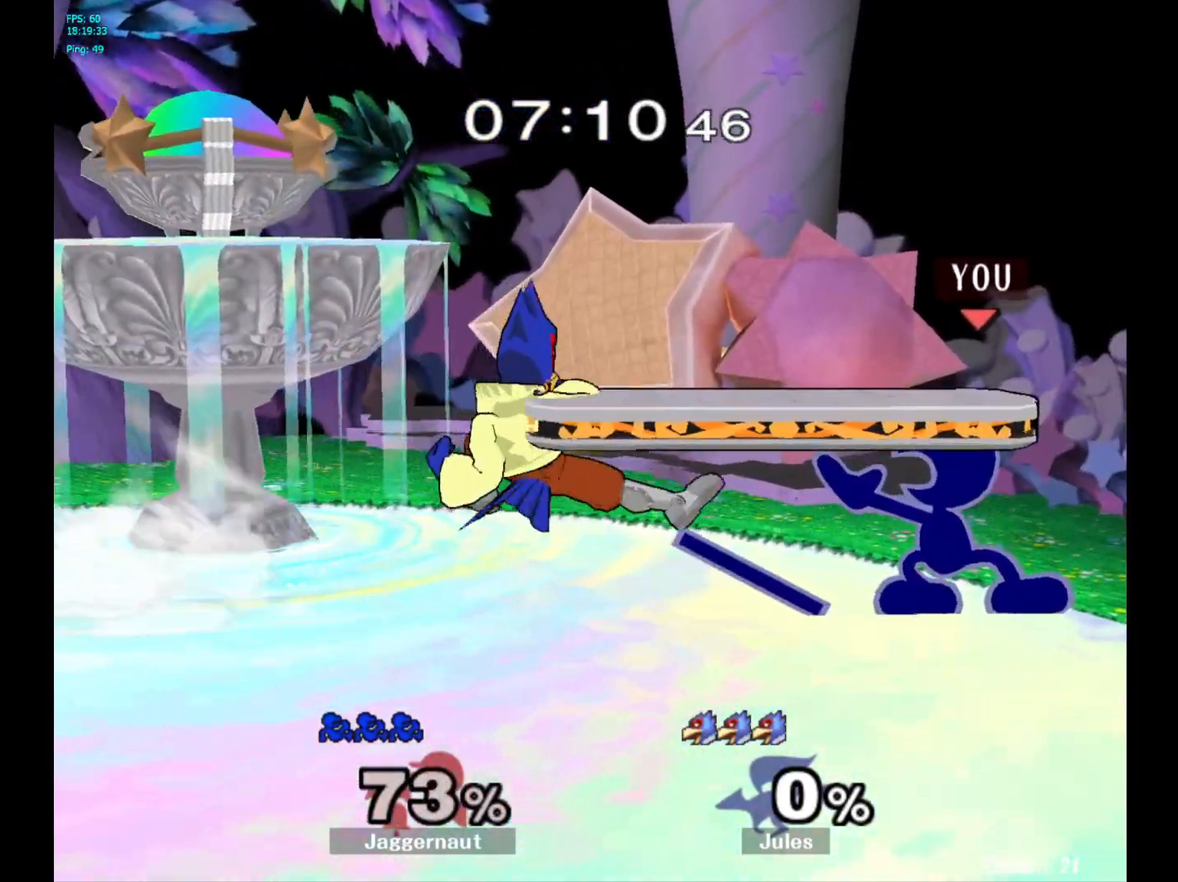
{"buttons": ["A"], "left_stick": "down-left", "right_stick": "center", "events": [[17, "Y", "down"], [167, "left_stick", "down-left"], [200, "R1", "down"], [300, "Y", "up"], [333, "R1", "up"], [417, "A", "down"]]}
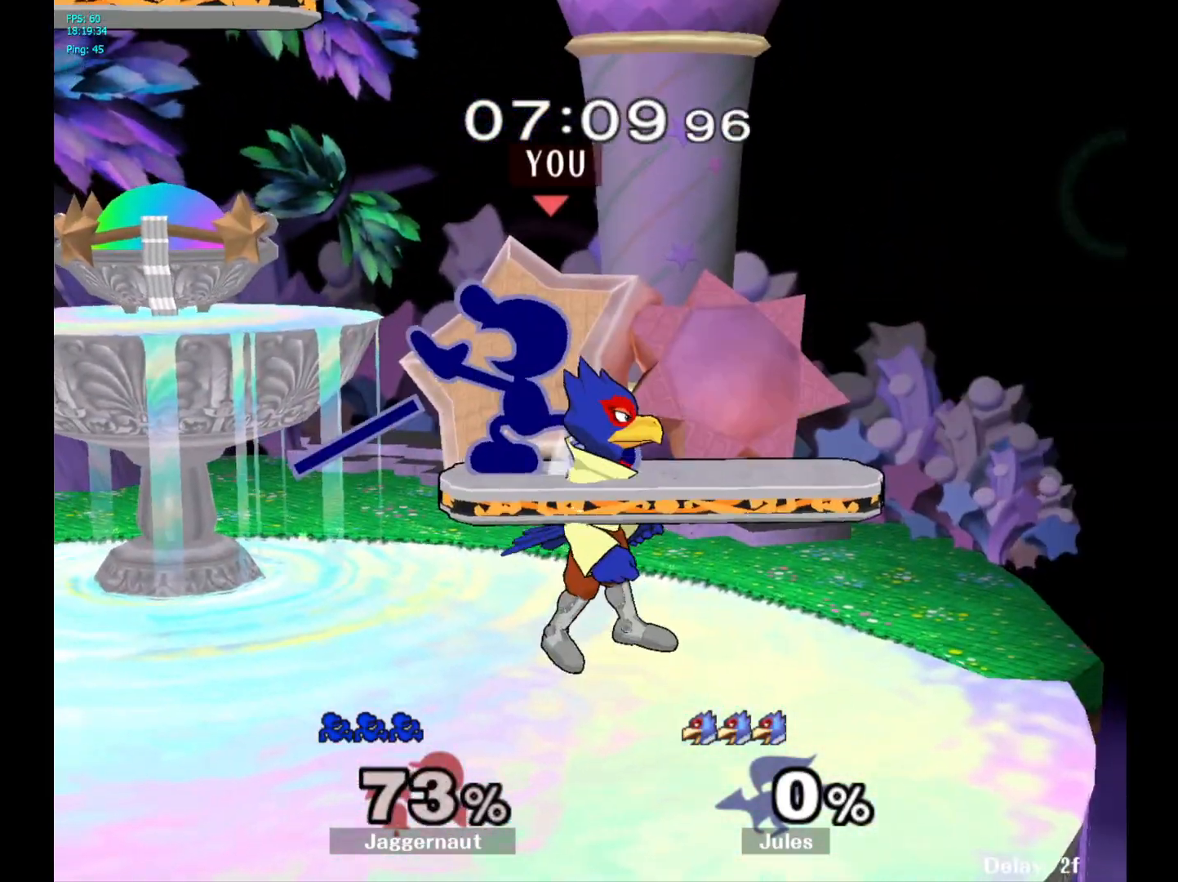
{"buttons": ["Y"], "left_stick": "center", "right_stick": "center", "events": [[50, "A", "up"], [217, "left_stick", "center"], [333, "Y", "down"]]}
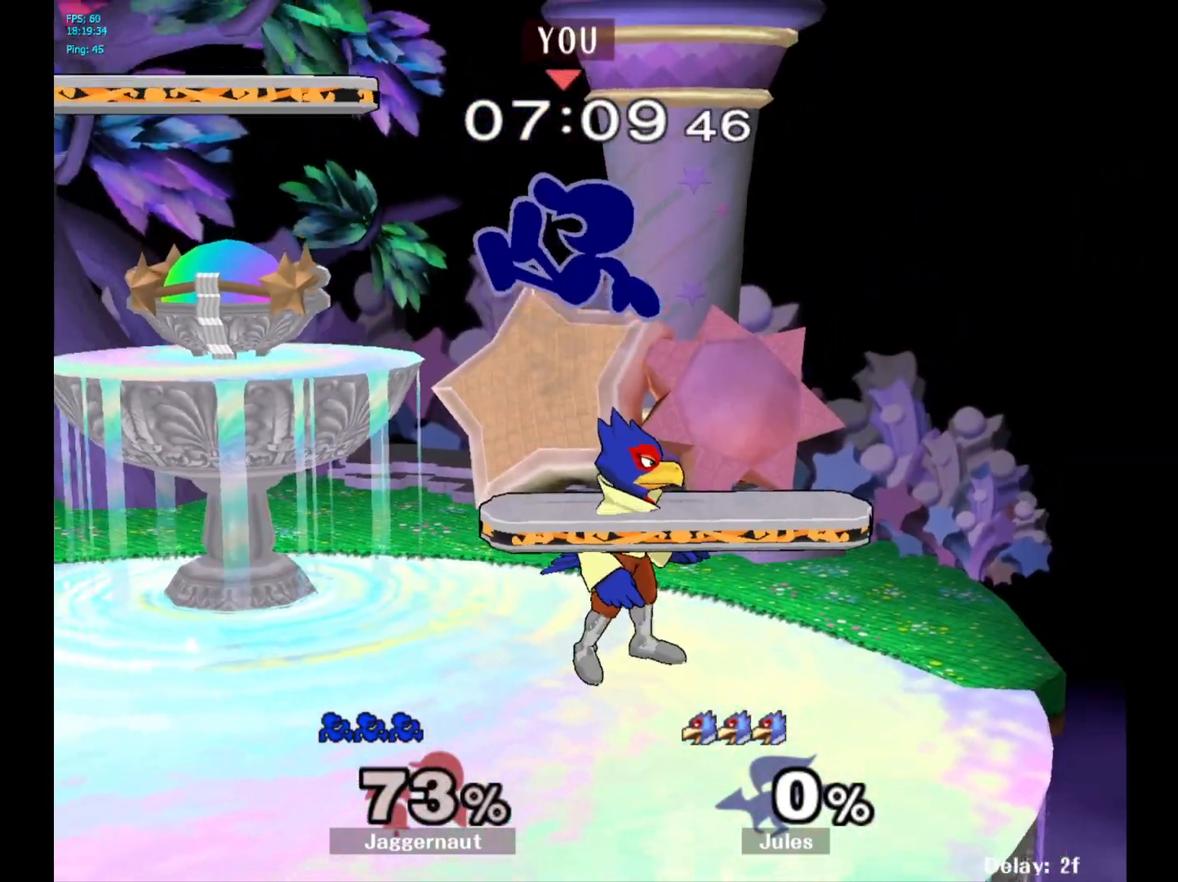
{"buttons": [], "left_stick": "down-left", "right_stick": "center", "events": [[67, "left_stick", "up-right"], [83, "Y", "up"], [183, "right_stick", "down"], [267, "left_stick", "center"], [267, "right_stick", "center"], [333, "left_stick", "down-left"]]}
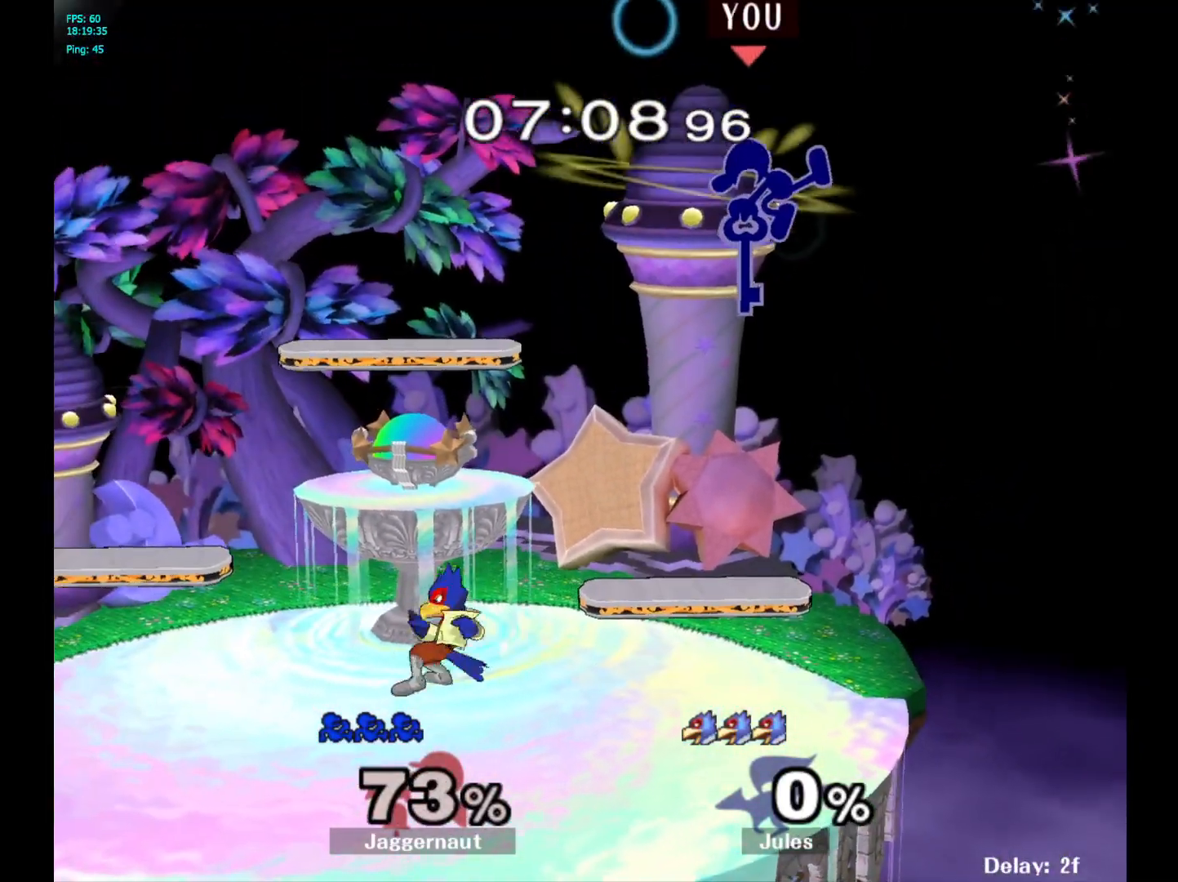
{"buttons": [], "left_stick": "right", "right_stick": "center", "events": [[100, "left_stick", "up-left"], [217, "left_stick", "right"]]}
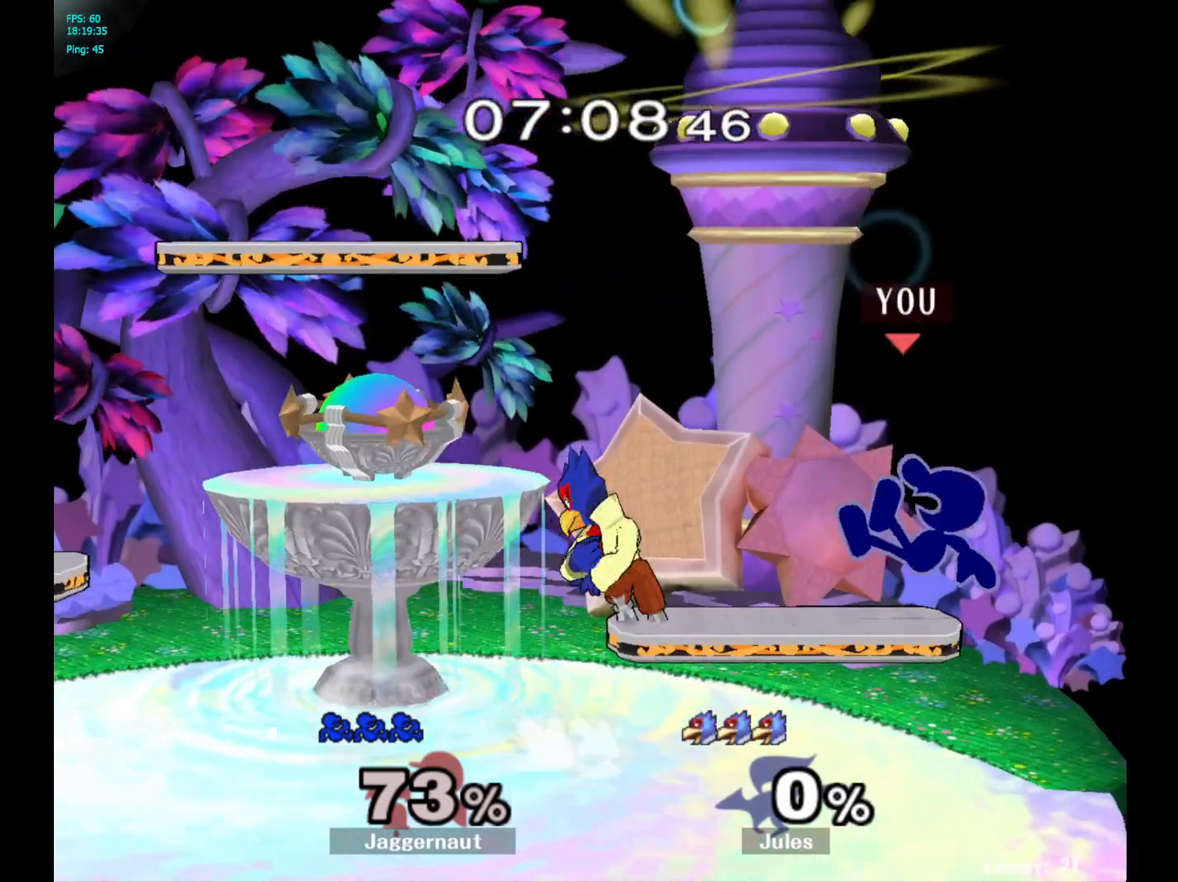
{"buttons": ["A"], "left_stick": "center", "right_stick": "center", "events": [[33, "left_stick", "down"], [417, "left_stick", "center"], [467, "A", "down"]]}
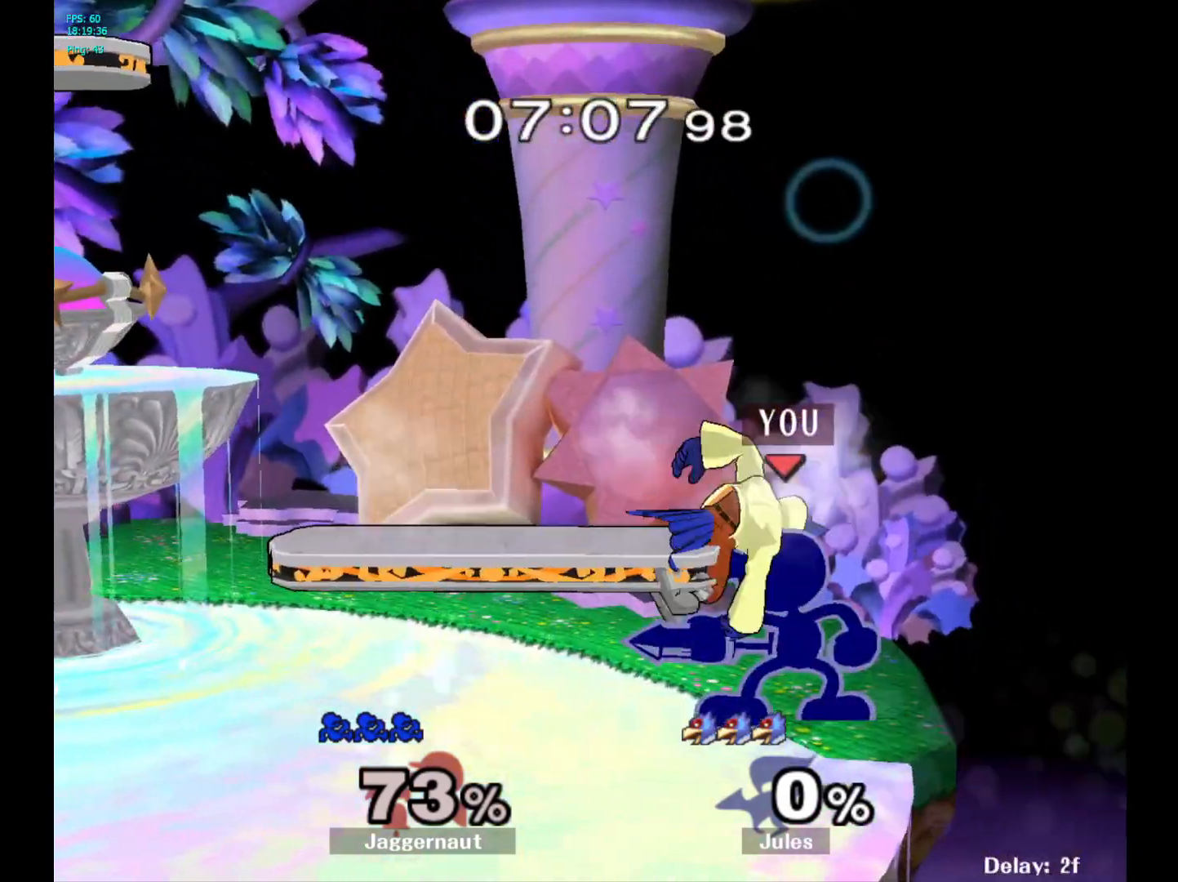
{"buttons": [], "left_stick": "center", "right_stick": "center", "events": [[100, "A", "up"], [350, "A", "down"], [450, "A", "up"]]}
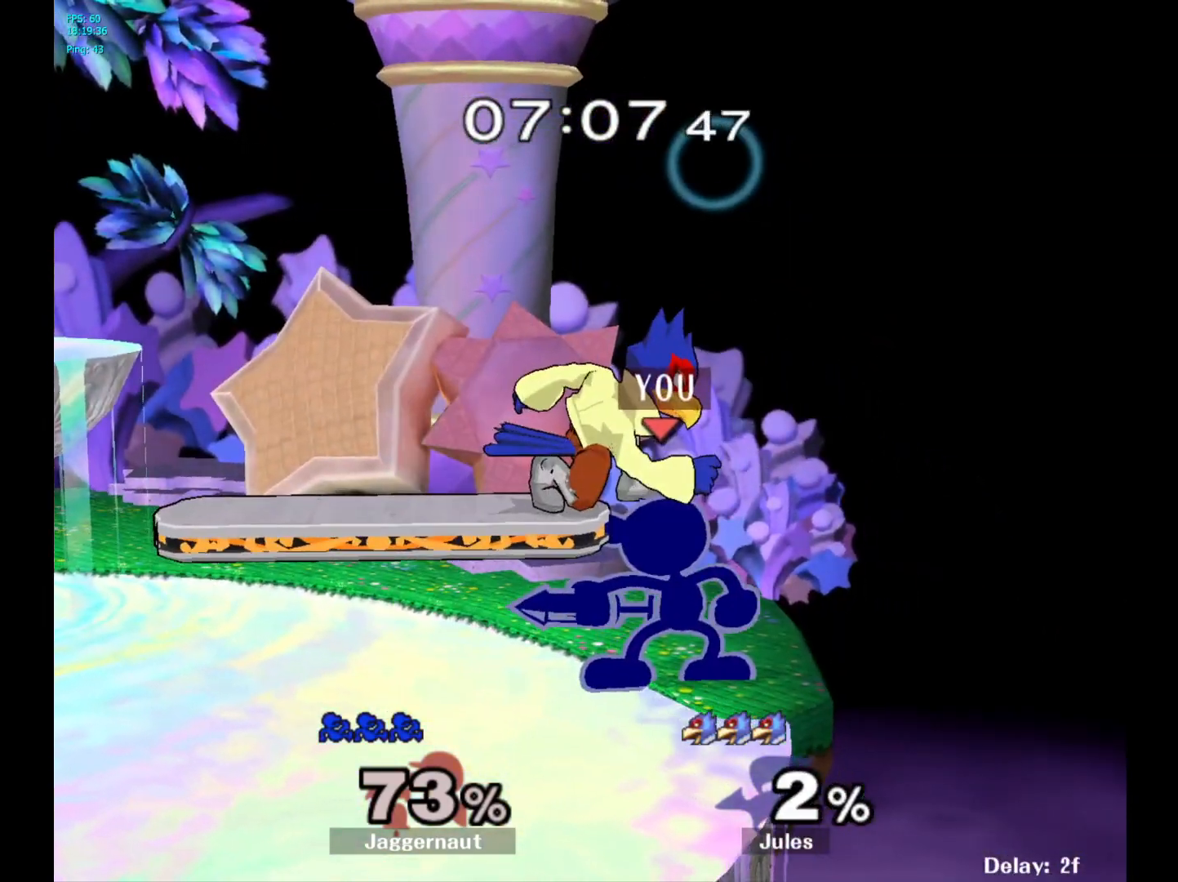
{"buttons": [], "left_stick": "up", "right_stick": "center", "events": [[217, "left_stick", "up"], [250, "A", "down"], [383, "A", "up"]]}
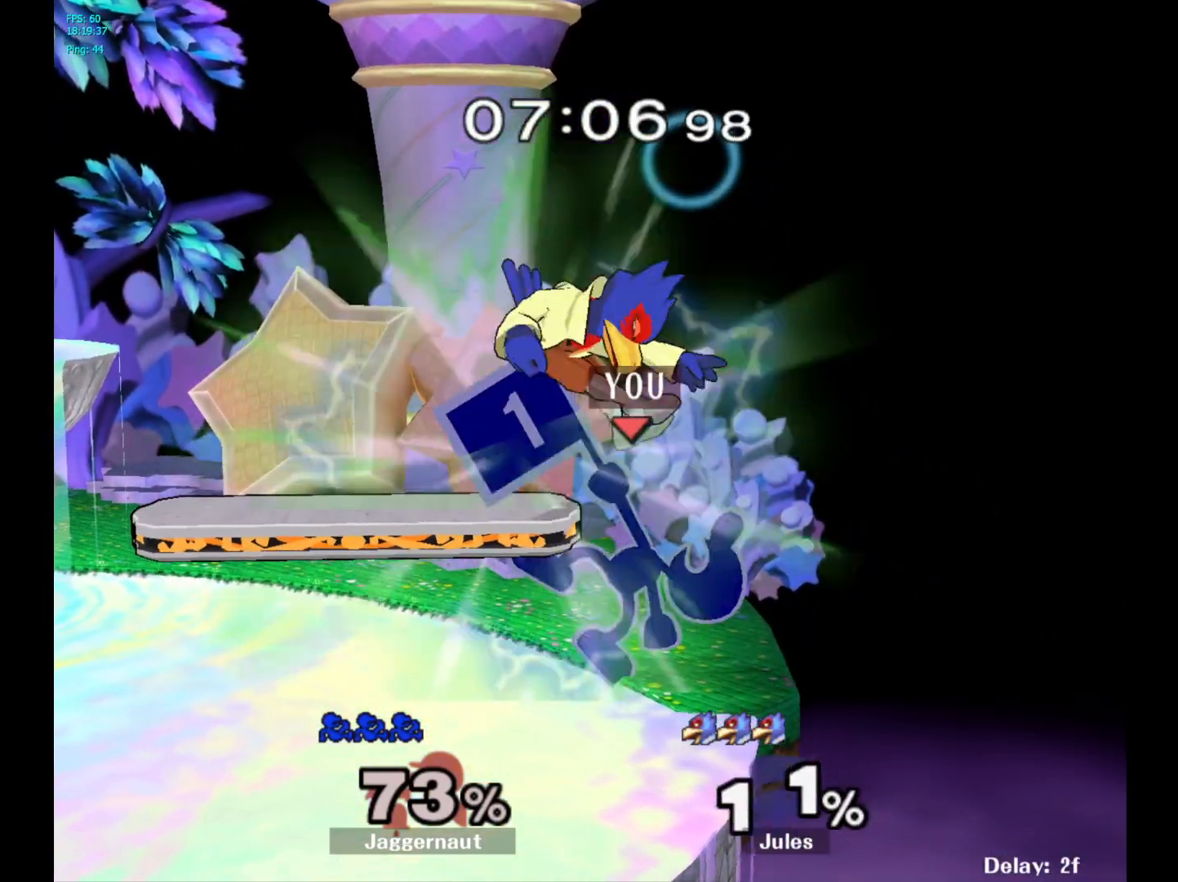
{"buttons": [], "left_stick": "up", "right_stick": "center", "events": [[67, "A", "down"], [133, "A", "up"], [267, "A", "down"], [350, "A", "up"], [433, "A", "down"], [500, "A", "up"]]}
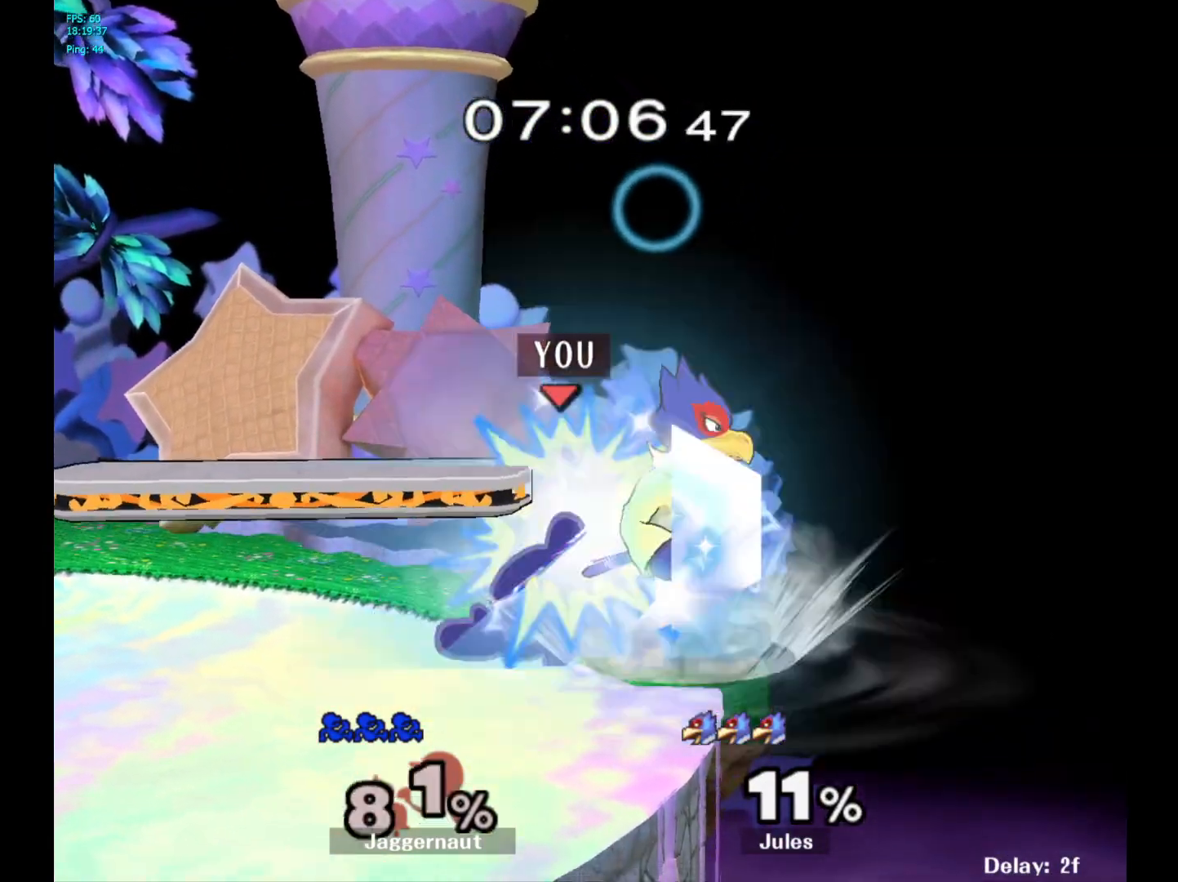
{"buttons": [], "left_stick": "left", "right_stick": "center", "events": [[67, "A", "down"], [183, "A", "up"], [333, "left_stick", "center"], [500, "left_stick", "left"]]}
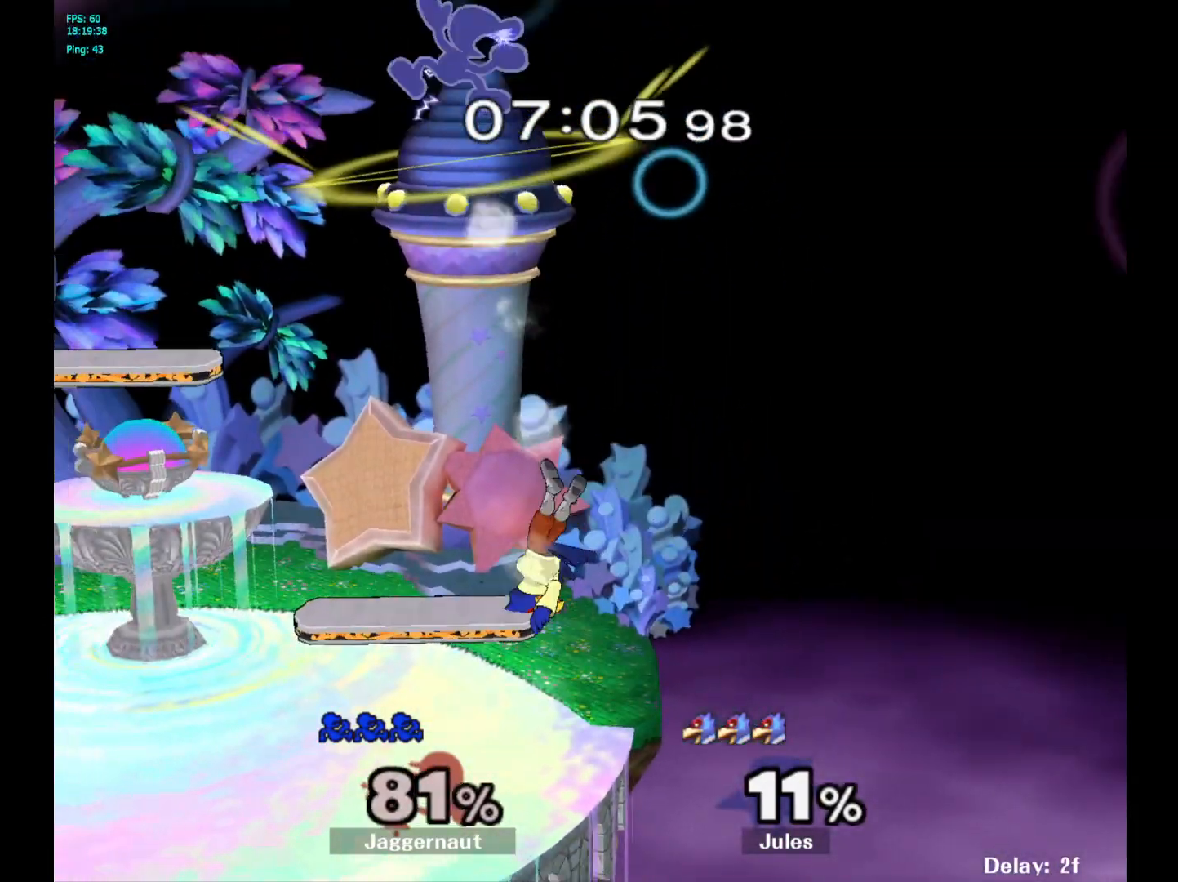
{"buttons": [], "left_stick": "up", "right_stick": "center", "events": [[183, "Y", "down"], [233, "left_stick", "center"], [300, "Y", "up"], [367, "Y", "down"], [367, "left_stick", "up-left"], [417, "left_stick", "up"], [467, "Y", "up"]]}
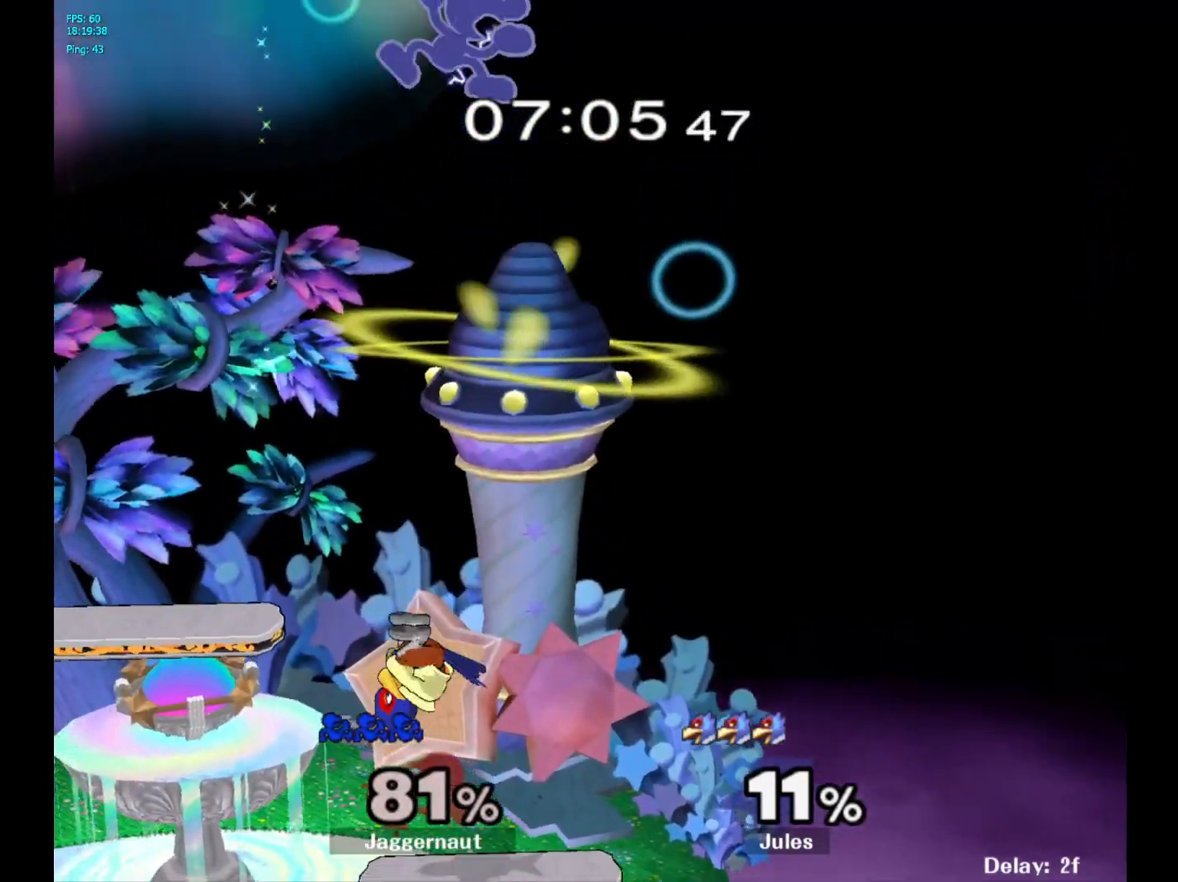
{"buttons": [], "left_stick": "left", "right_stick": "center", "events": [[17, "Y", "down"], [117, "Y", "up"], [183, "Y", "down"], [250, "left_stick", "up-left"], [267, "Y", "up"], [367, "Y", "down"], [400, "Y", "up"], [417, "left_stick", "left"]]}